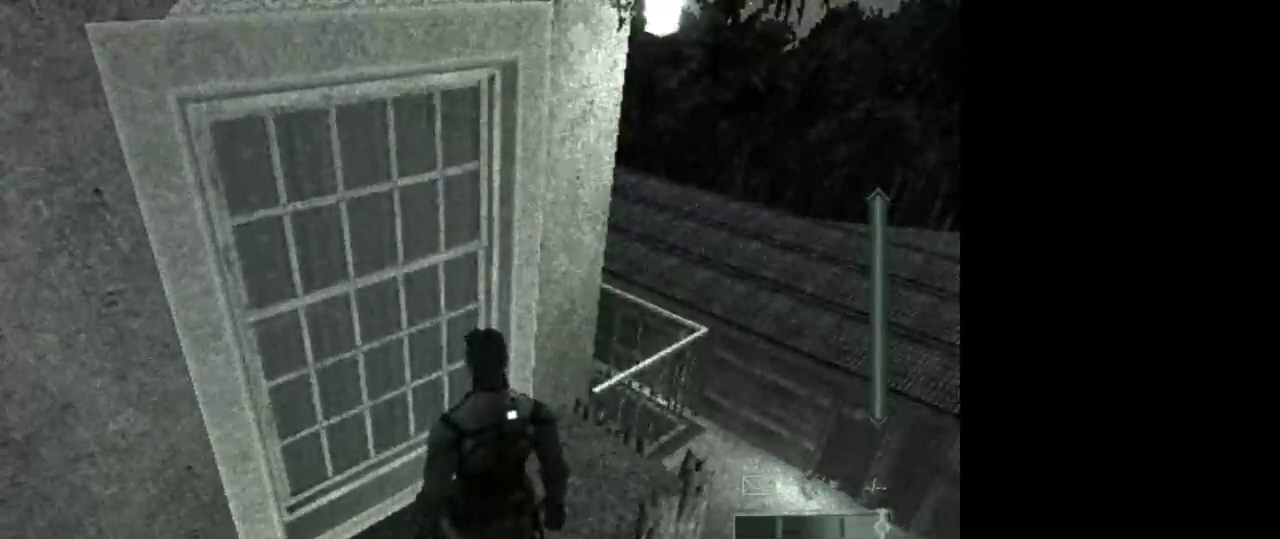
Gameplay with keyboard and mouse; each line is a JSON object with the keys and mouse buttons held at the frame after it. "events" lists presses ("down") and releases ("up") of "1", "2", "3", "4", "5", "a", "alt", "c", "caps_lock", "ctrl", "d", "e", "f", "g", "q", "r", "s", "shift", "space", "t", "tab", "v", "w", "x", "z", "mouse_left", "mouse_wheel" and "mouse_right" between this image and that frame as [ms after this image, input, new state], when the widget could be followed in between. "mouse_left", "mouse_wheel", "mouse_right" = the "left", "wheel", "right" buttons of the "mouse" list. No other keys are recorded. "wheel" means that the mouse wheel is clicked or scrolled. Not read: mouse_move.
{"keys": [], "mouse": [], "events": [[283, "1", "down"], [367, "1", "up"]]}
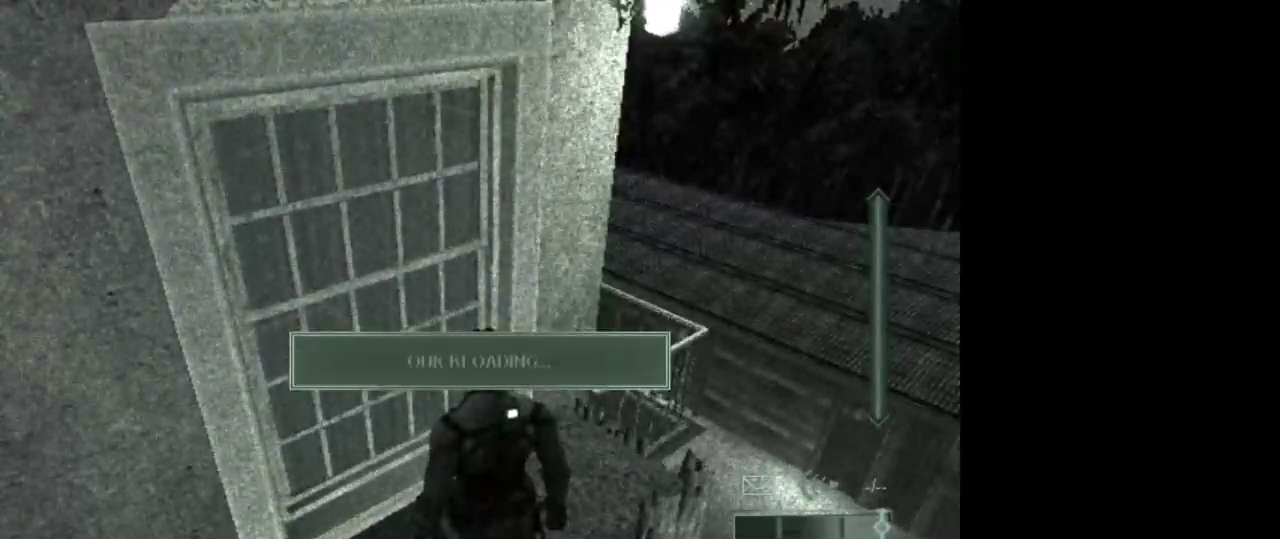
{"keys": [], "mouse": [], "events": []}
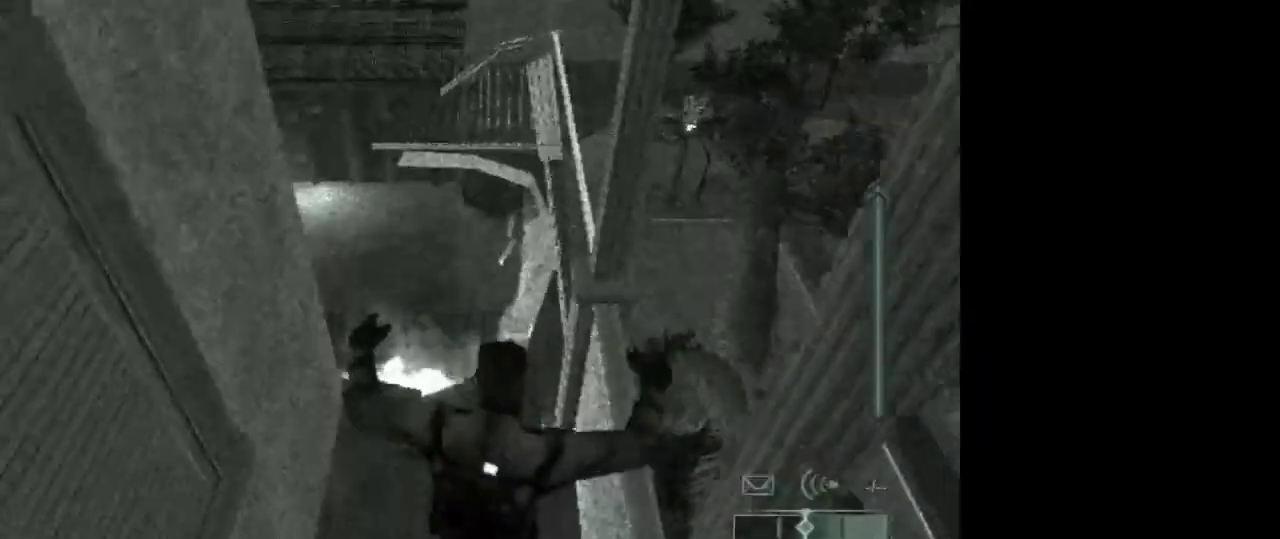
{"keys": [], "mouse": [], "events": []}
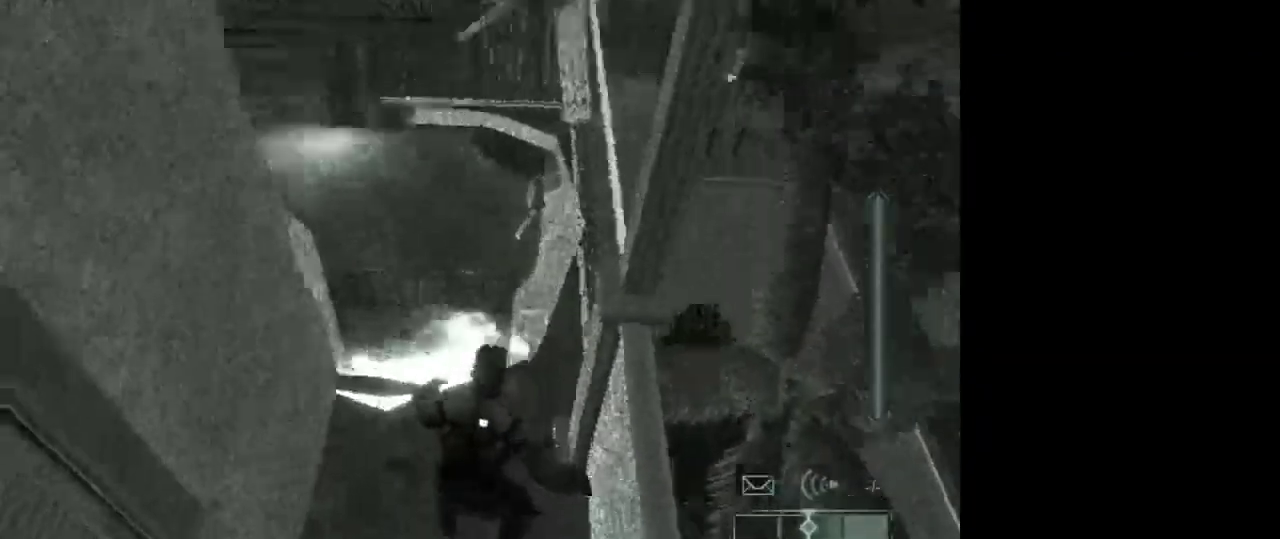
{"keys": [], "mouse": [], "events": [[317, "w", "down"], [417, "w", "up"]]}
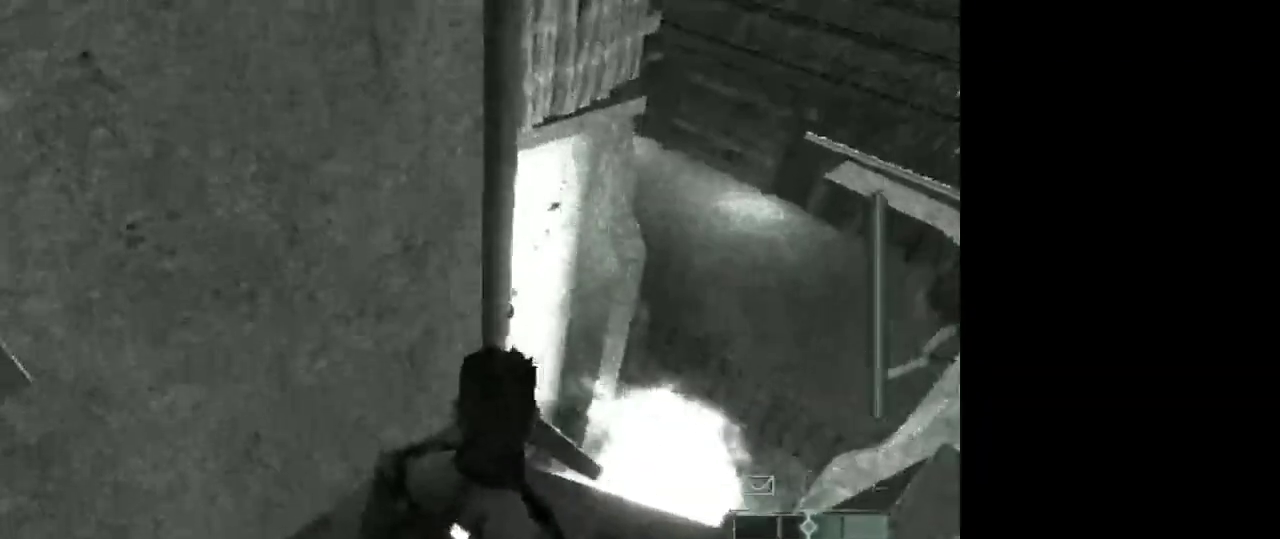
{"keys": [], "mouse": [], "events": [[17, "w", "down"], [150, "w", "up"], [200, "w", "down"], [300, "w", "up"], [433, "w", "down"], [483, "w", "up"]]}
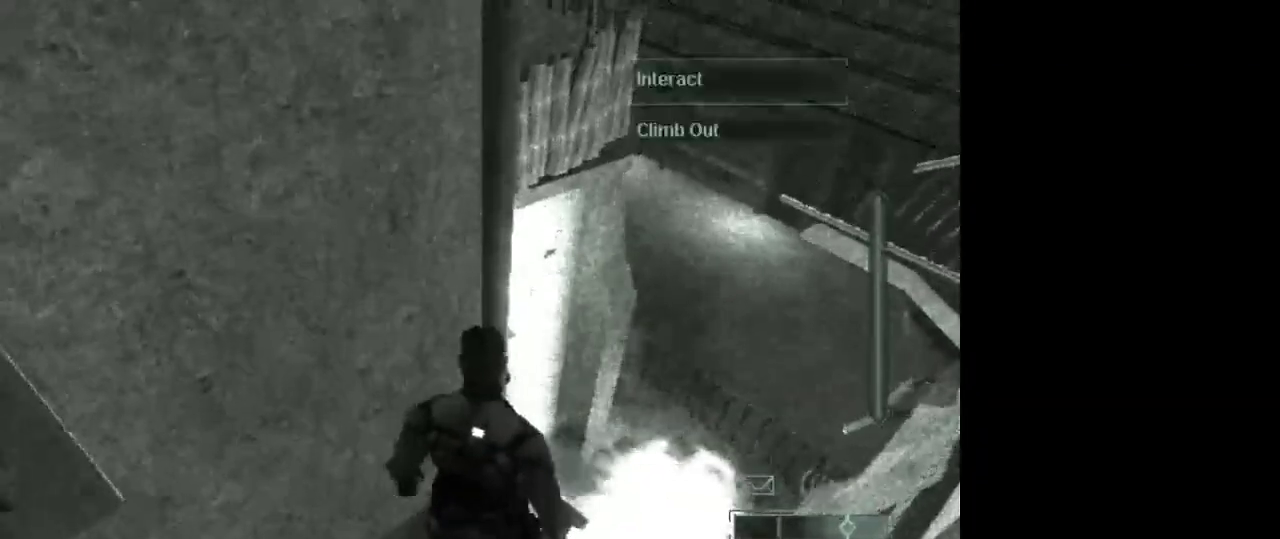
{"keys": ["space"], "mouse": [], "events": [[167, "w", "down"], [267, "w", "up"], [500, "space", "down"]]}
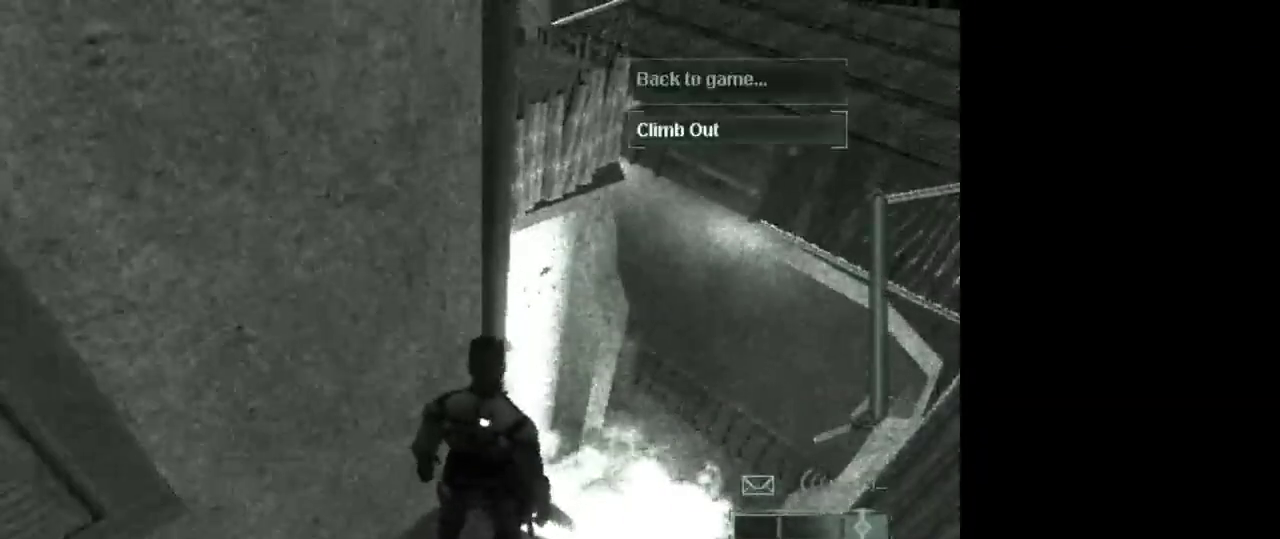
{"keys": [], "mouse": [], "events": [[50, "space", "up"]]}
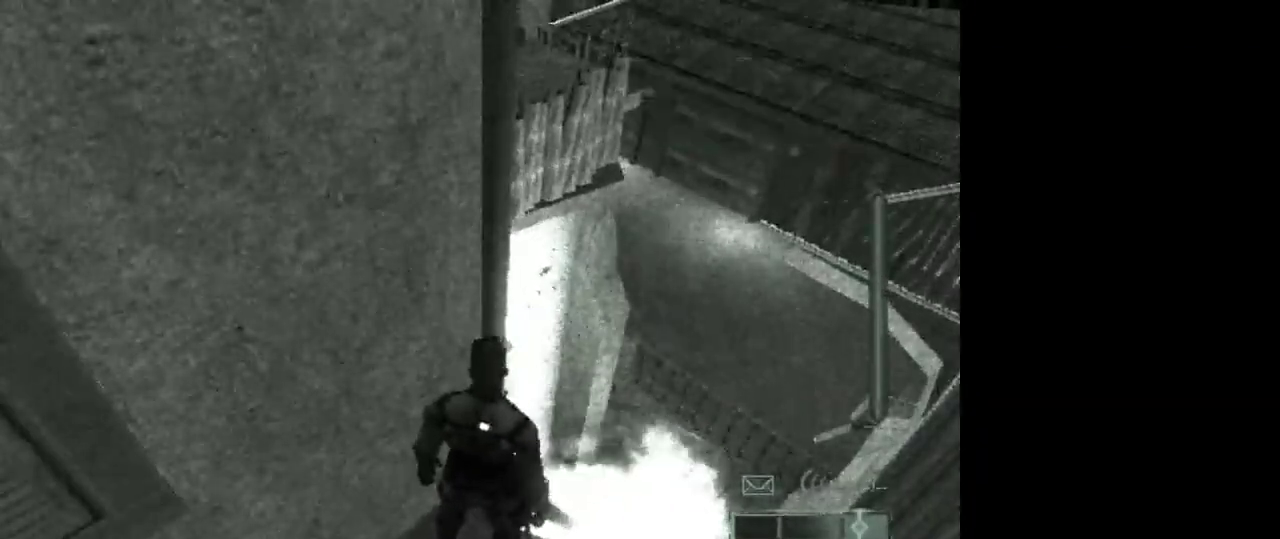
{"keys": [], "mouse": [], "events": []}
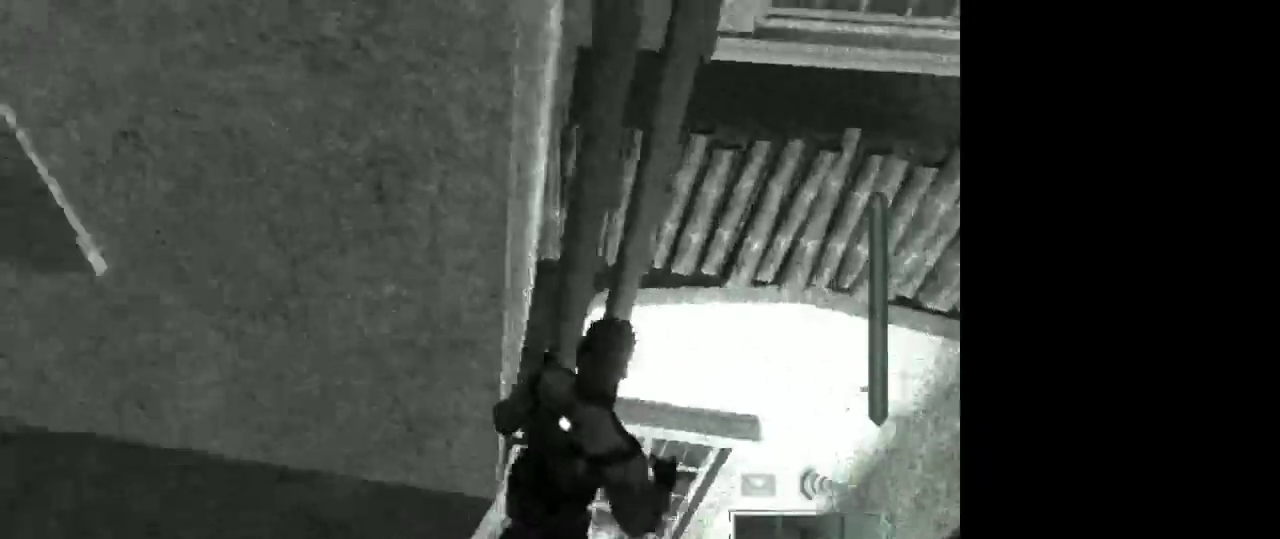
{"keys": ["w"], "mouse": [], "events": [[500, "w", "down"]]}
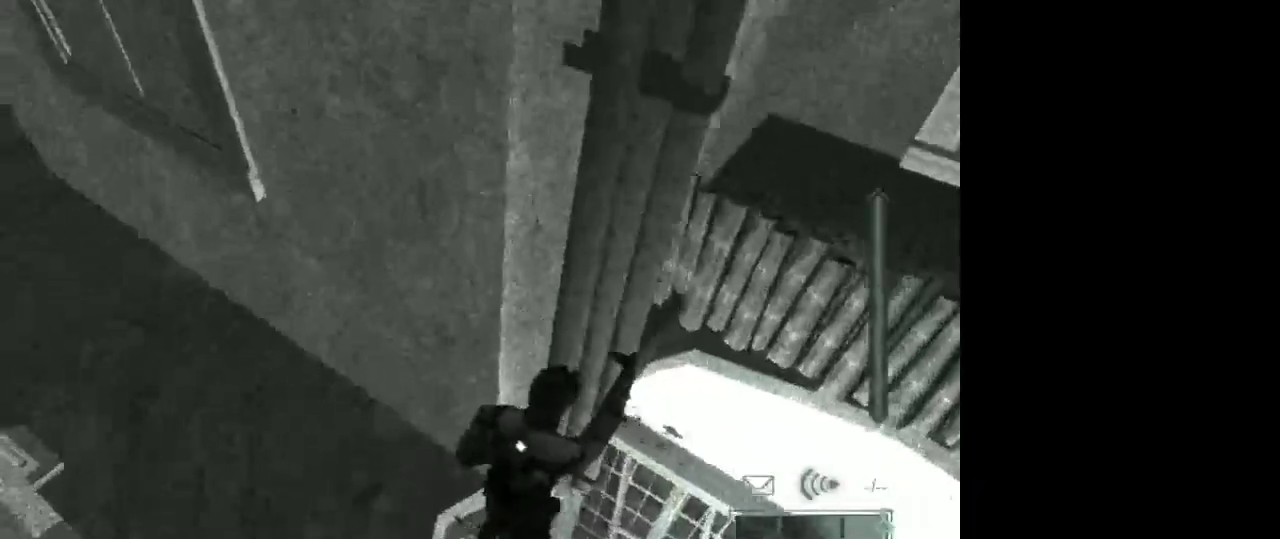
{"keys": ["w"], "mouse": [], "events": []}
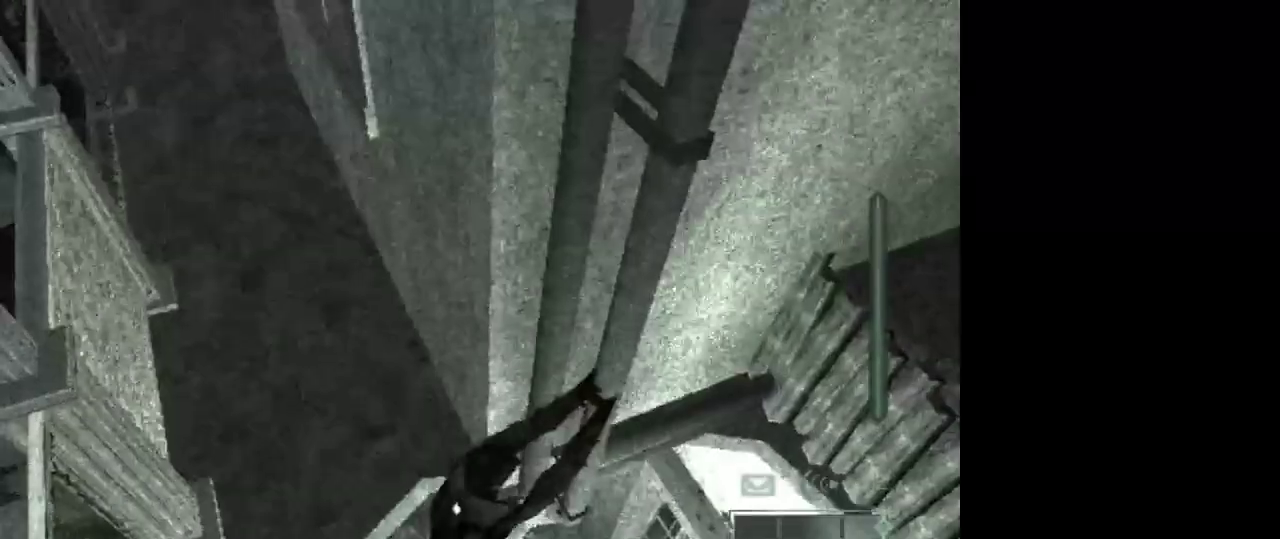
{"keys": ["w"], "mouse": [], "events": []}
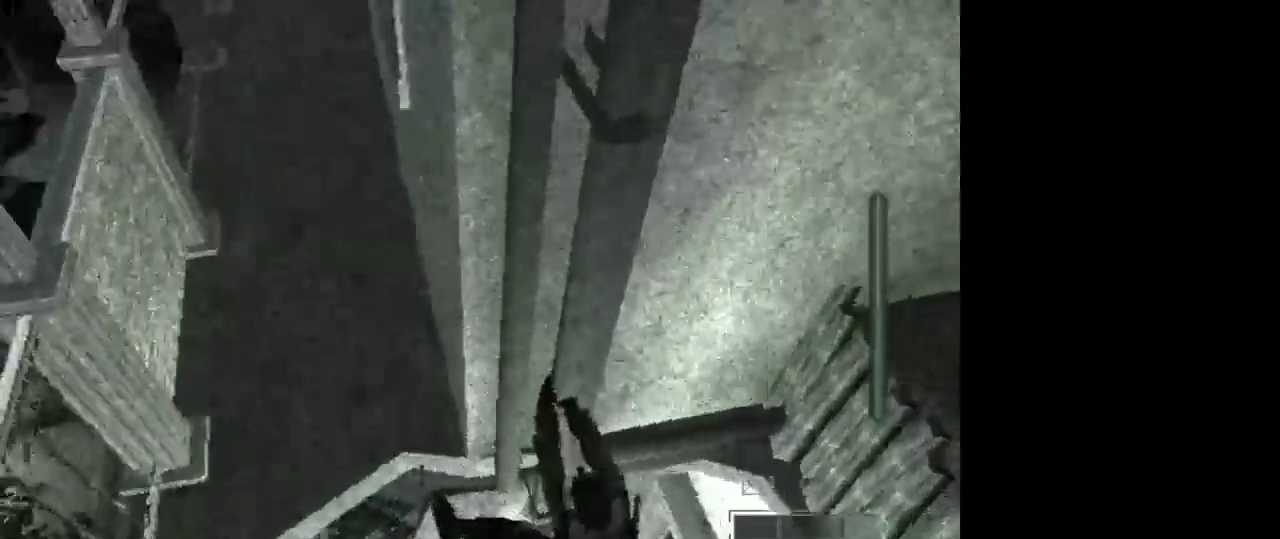
{"keys": ["w"], "mouse": [], "events": []}
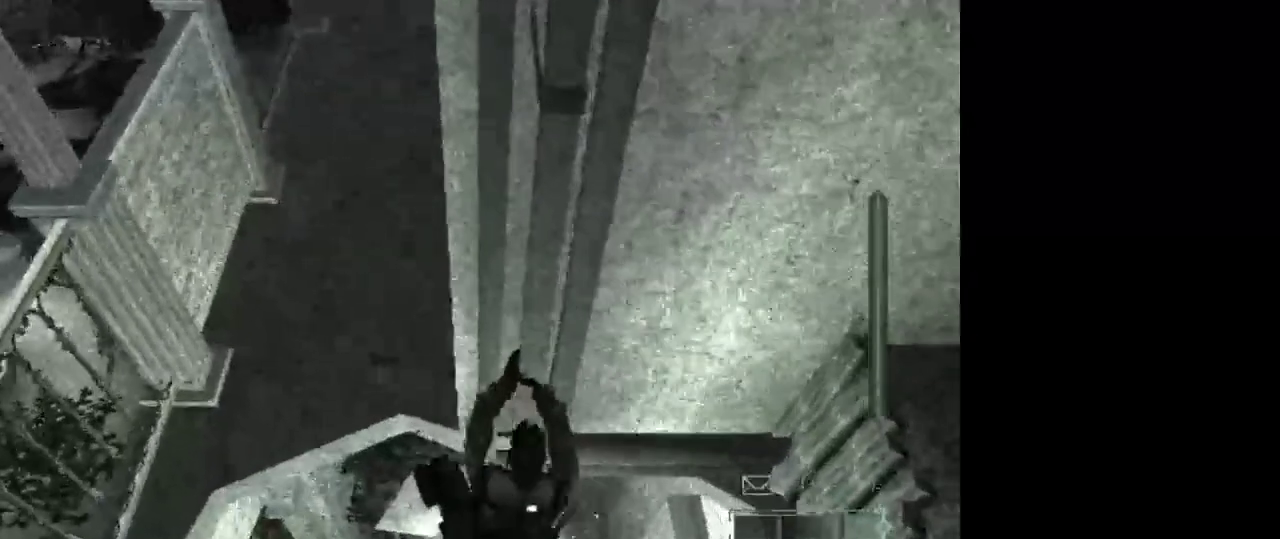
{"keys": ["w"], "mouse": [], "events": []}
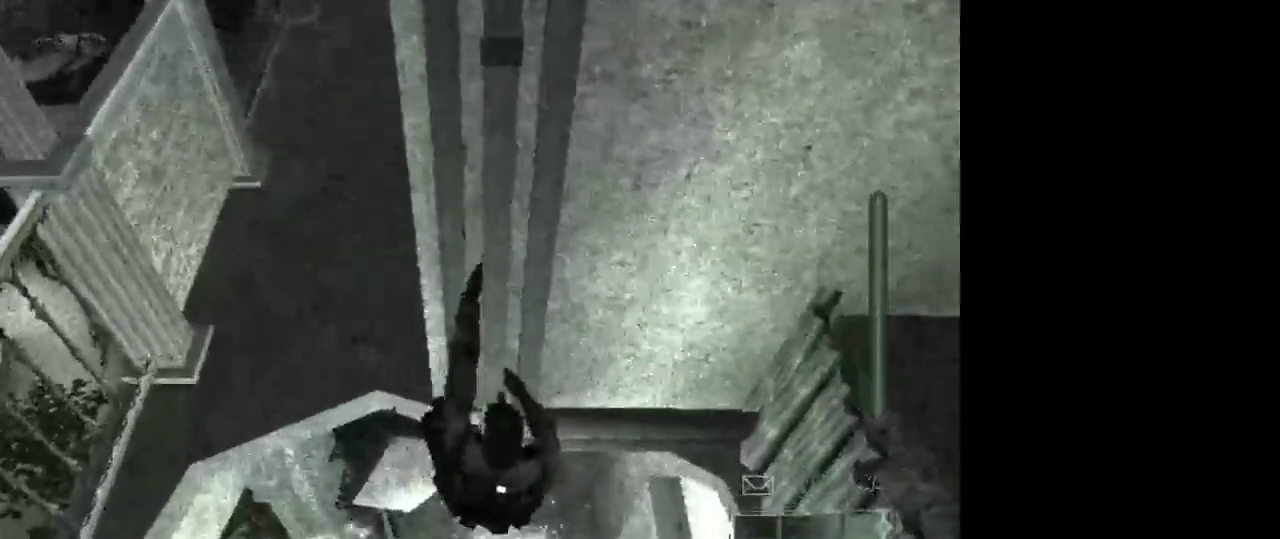
{"keys": ["w"], "mouse": [], "events": []}
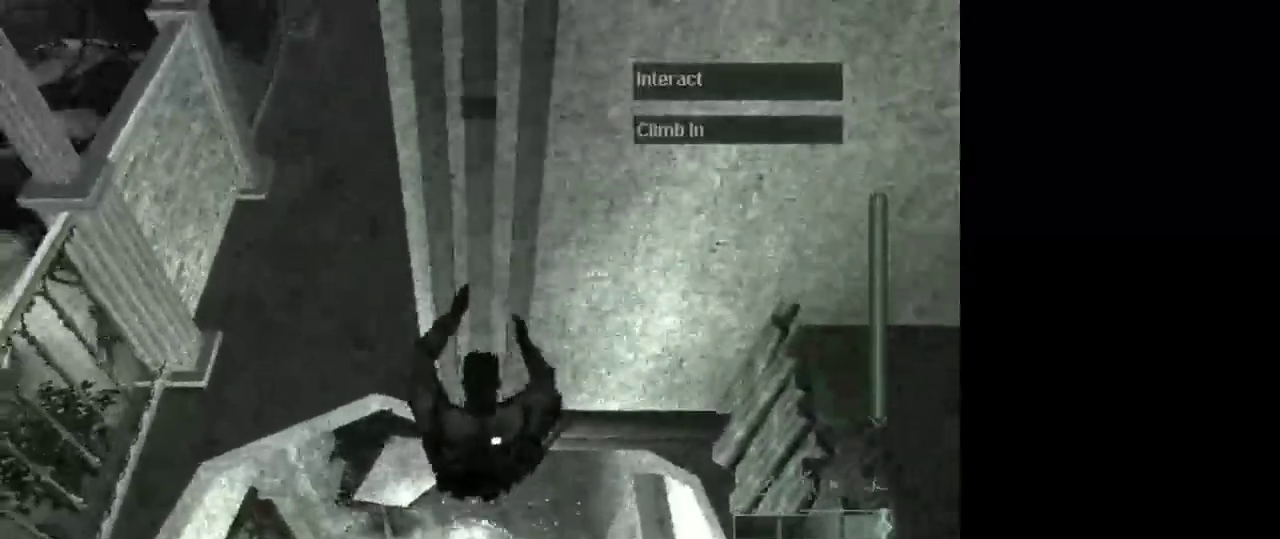
{"keys": ["w"], "mouse": [], "events": []}
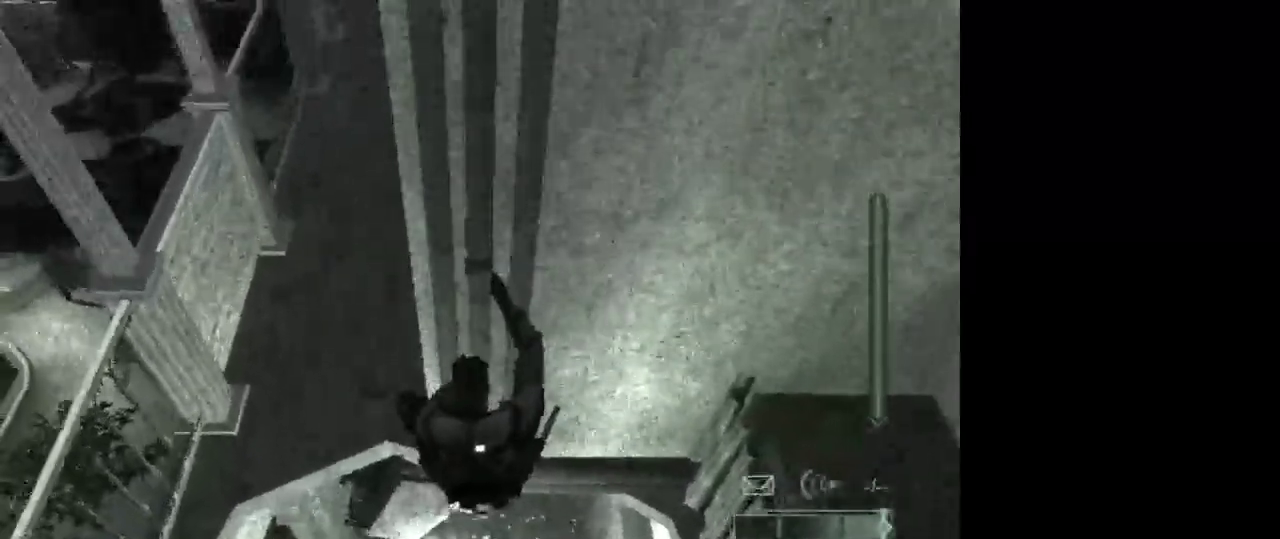
{"keys": ["w"], "mouse": [], "events": []}
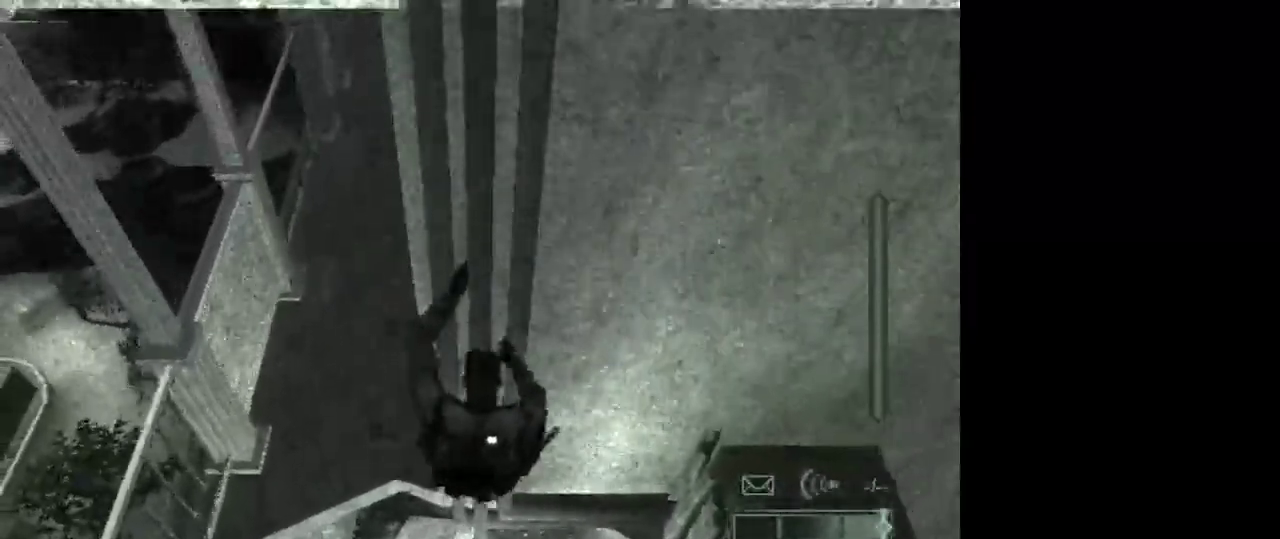
{"keys": ["w"], "mouse": [], "events": []}
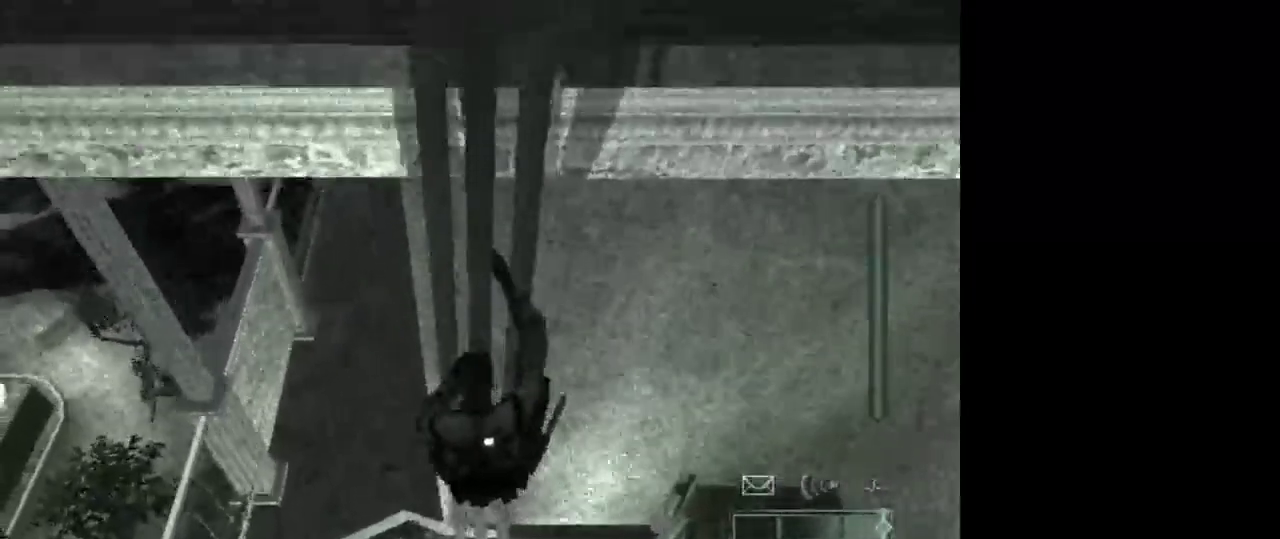
{"keys": ["d", "w"], "mouse": [], "events": [[500, "d", "down"]]}
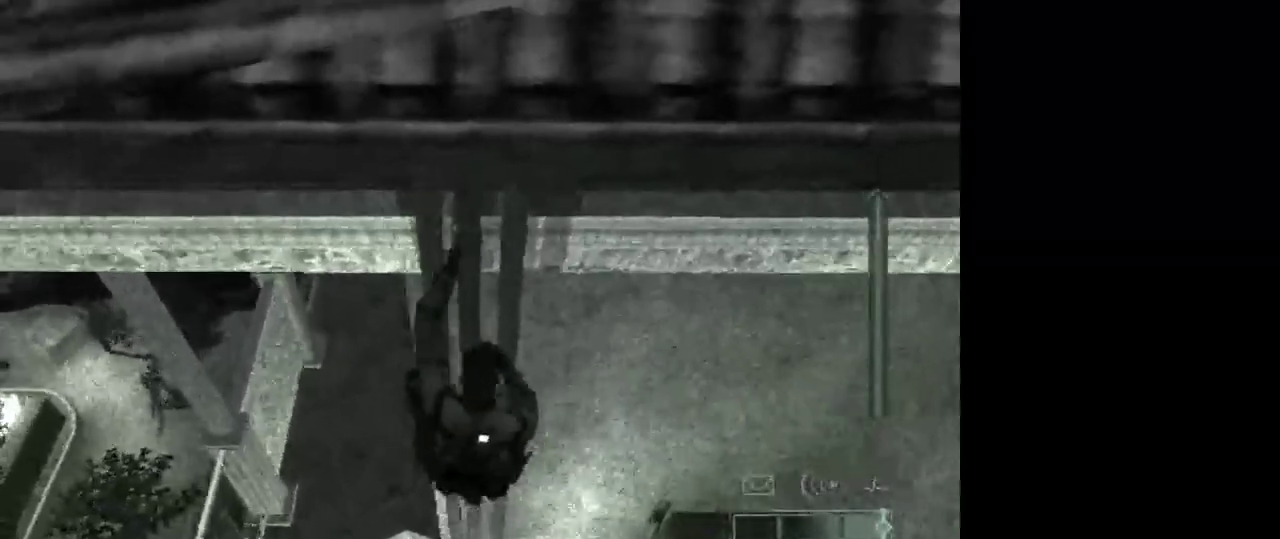
{"keys": ["d", "w"], "mouse": [], "events": []}
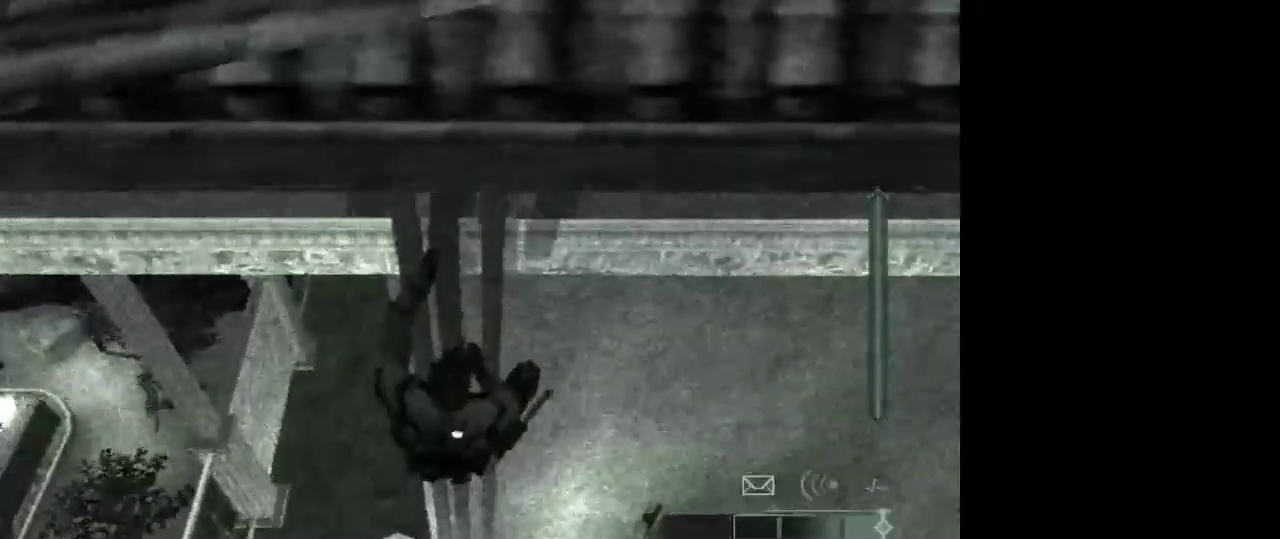
{"keys": ["d"], "mouse": [], "events": [[100, "w", "up"]]}
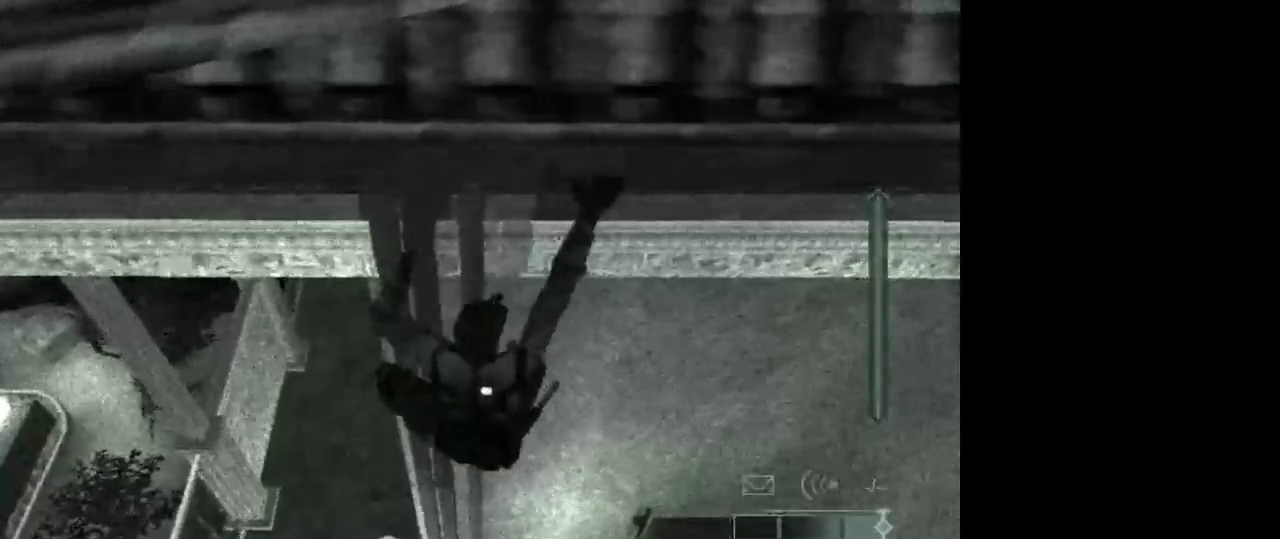
{"keys": ["d"], "mouse": [], "events": []}
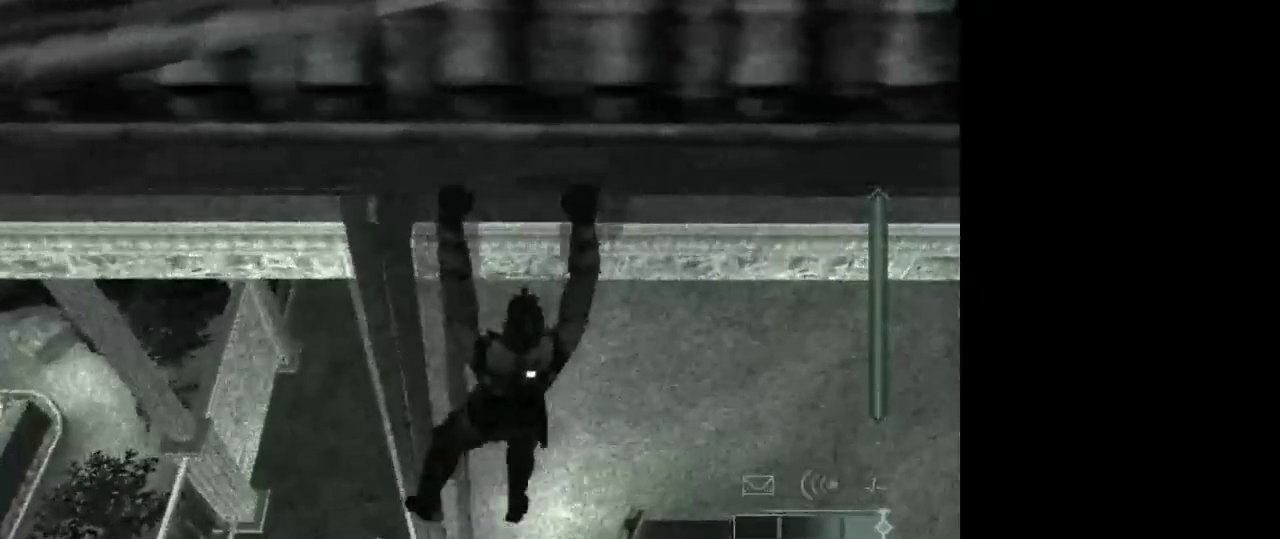
{"keys": ["d"], "mouse": [], "events": []}
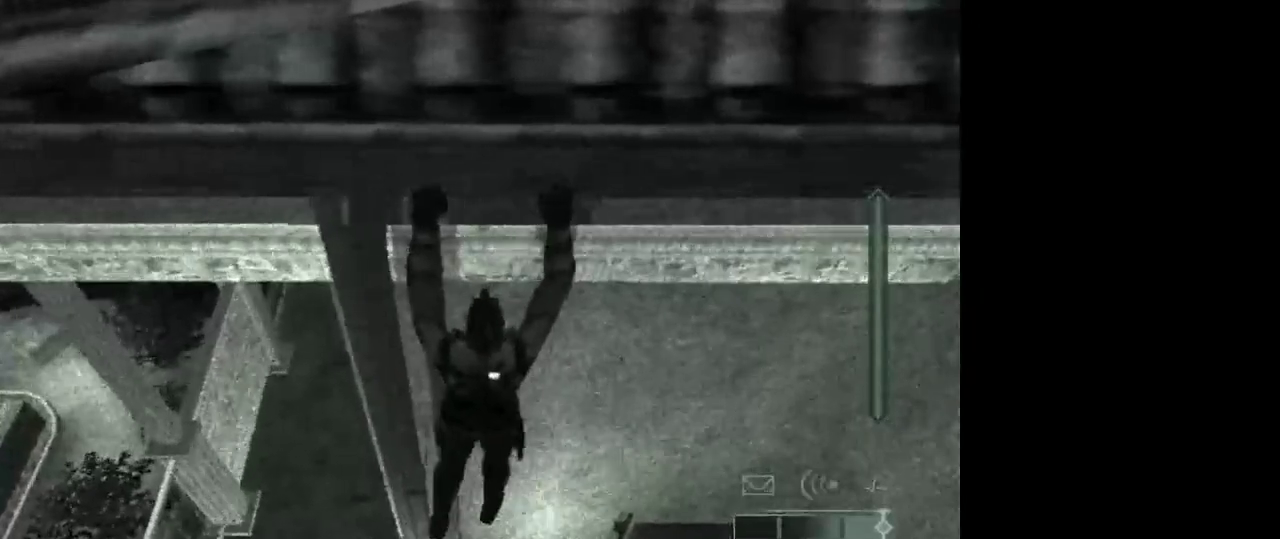
{"keys": ["d"], "mouse": [], "events": []}
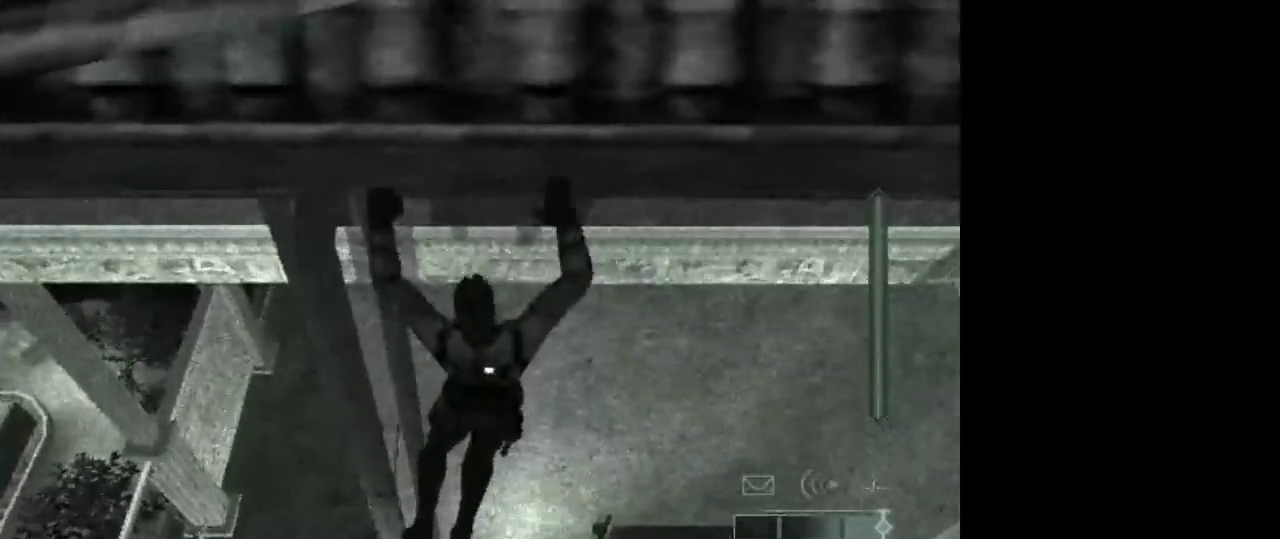
{"keys": ["d"], "mouse": [], "events": []}
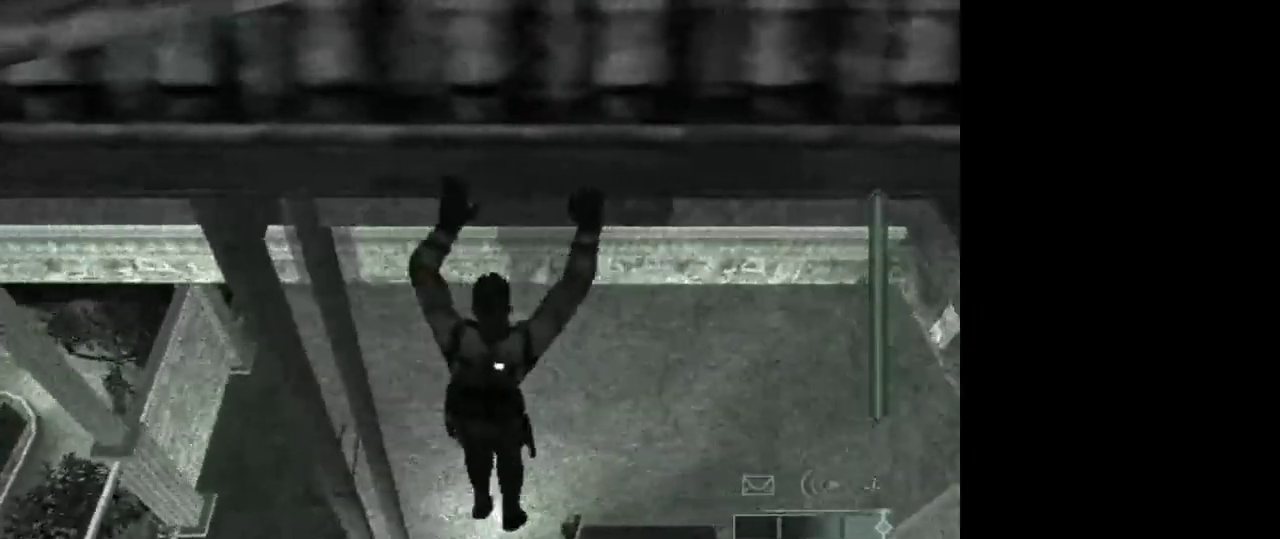
{"keys": ["d"], "mouse": [], "events": []}
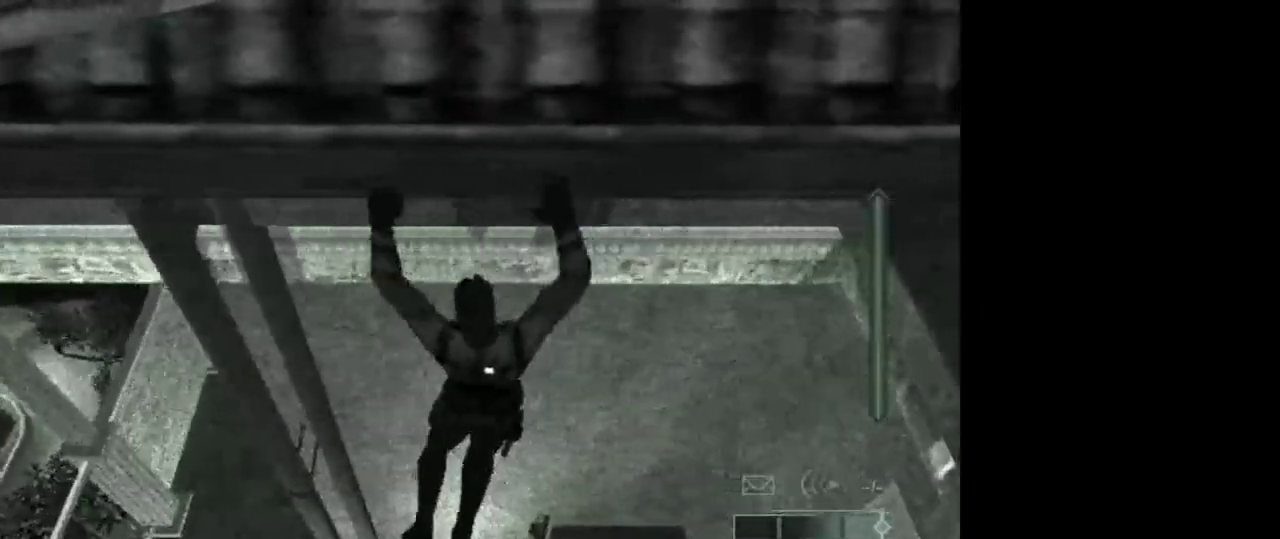
{"keys": ["d"], "mouse": [], "events": []}
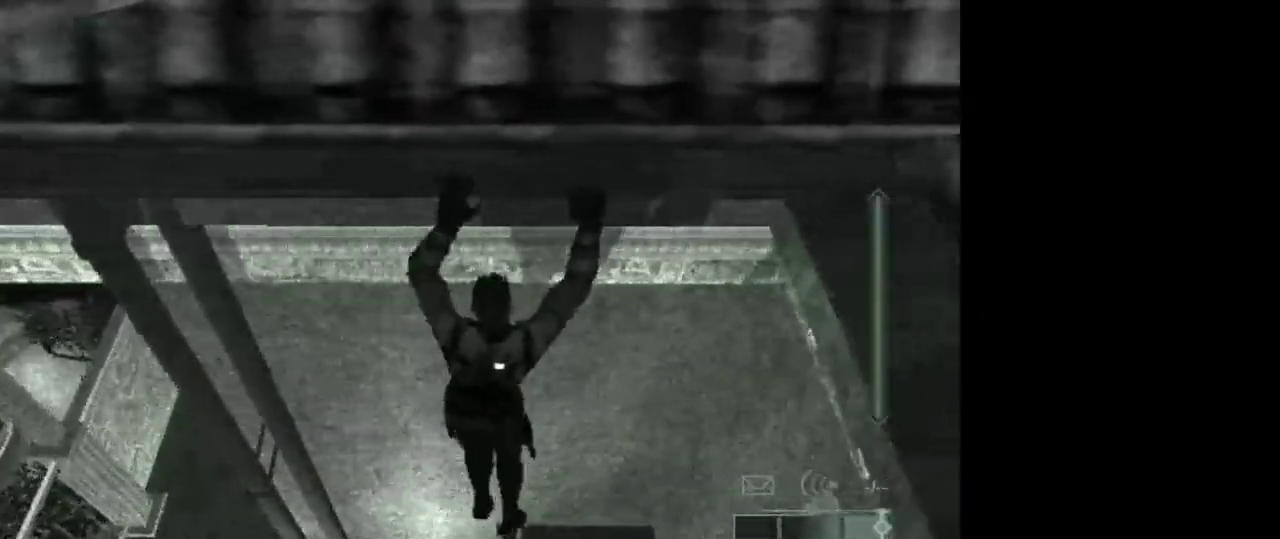
{"keys": ["d"], "mouse": [], "events": []}
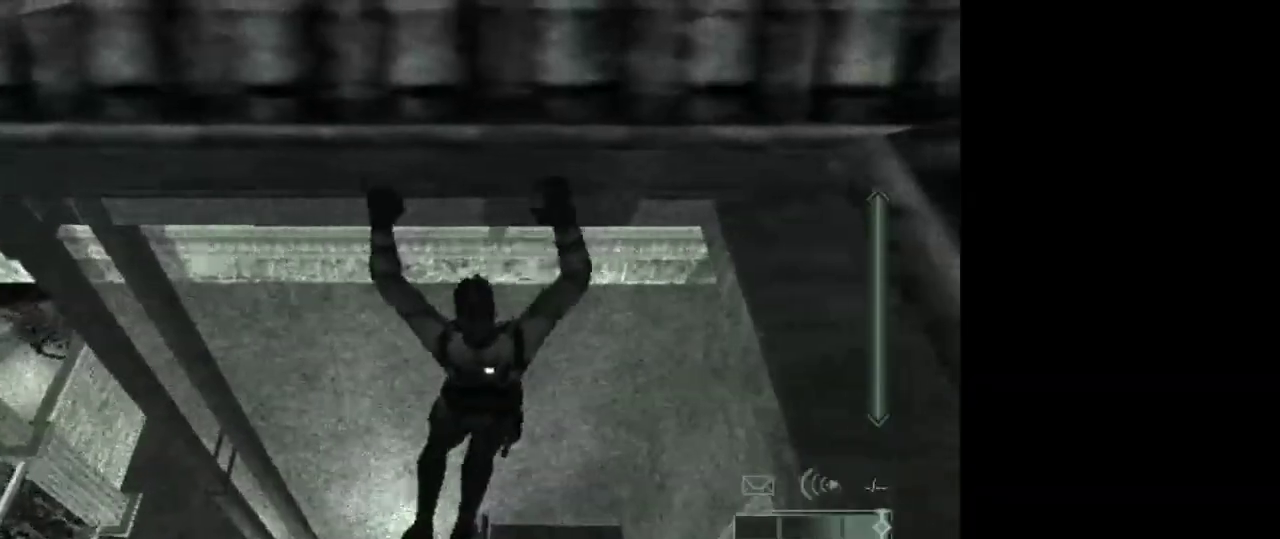
{"keys": ["c"], "mouse": [], "events": [[133, "d", "up"], [183, "c", "down"], [367, "c", "up"], [467, "c", "down"]]}
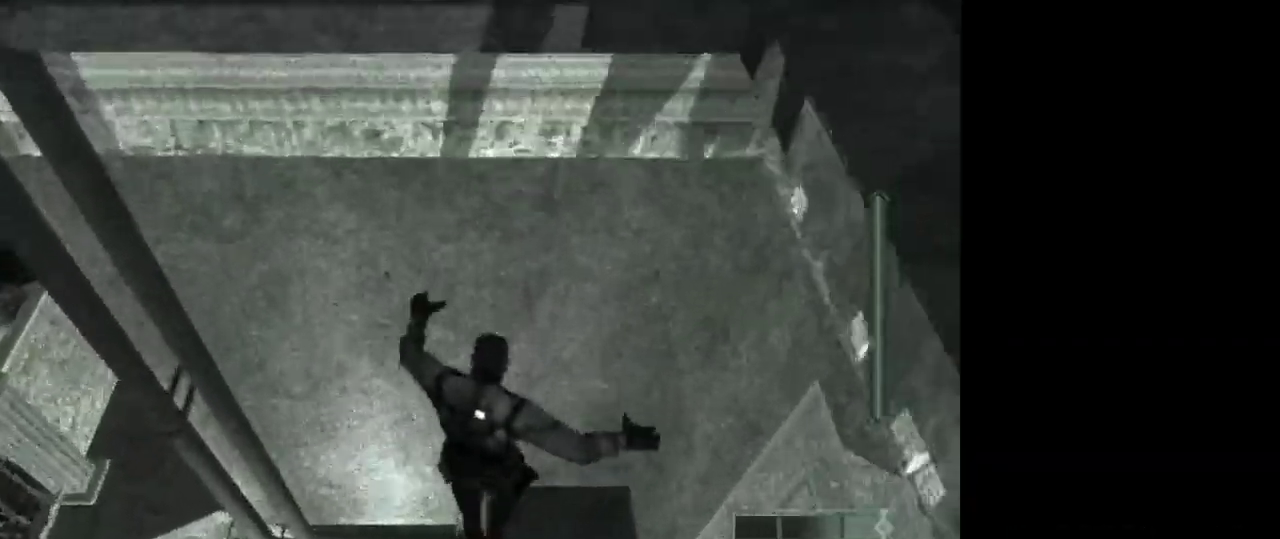
{"keys": [], "mouse": [], "events": [[67, "c", "up"]]}